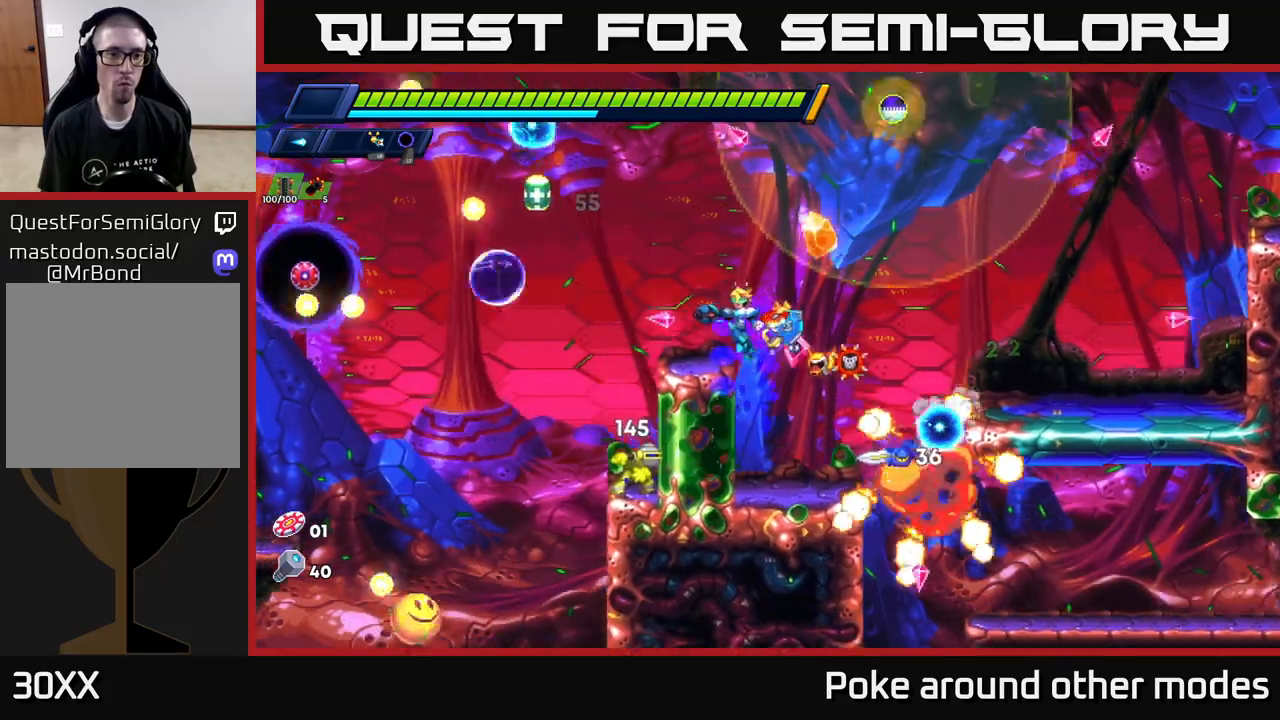
Gameplay with a controller (Xbox layout); each line is a JSON object with the inputs held at the frame after it. "events" lists button and stick changes between this image and that frame as [ms after this image, input, new state], when the widget could be followed in between.
{"buttons": [], "left_stick": "center", "right_stick": "center", "events": [[17, "A", "down"], [83, "X", "down"], [117, "A", "up"], [183, "X", "up"], [333, "X", "down"], [450, "X", "up"], [450, "left_stick", "center"]]}
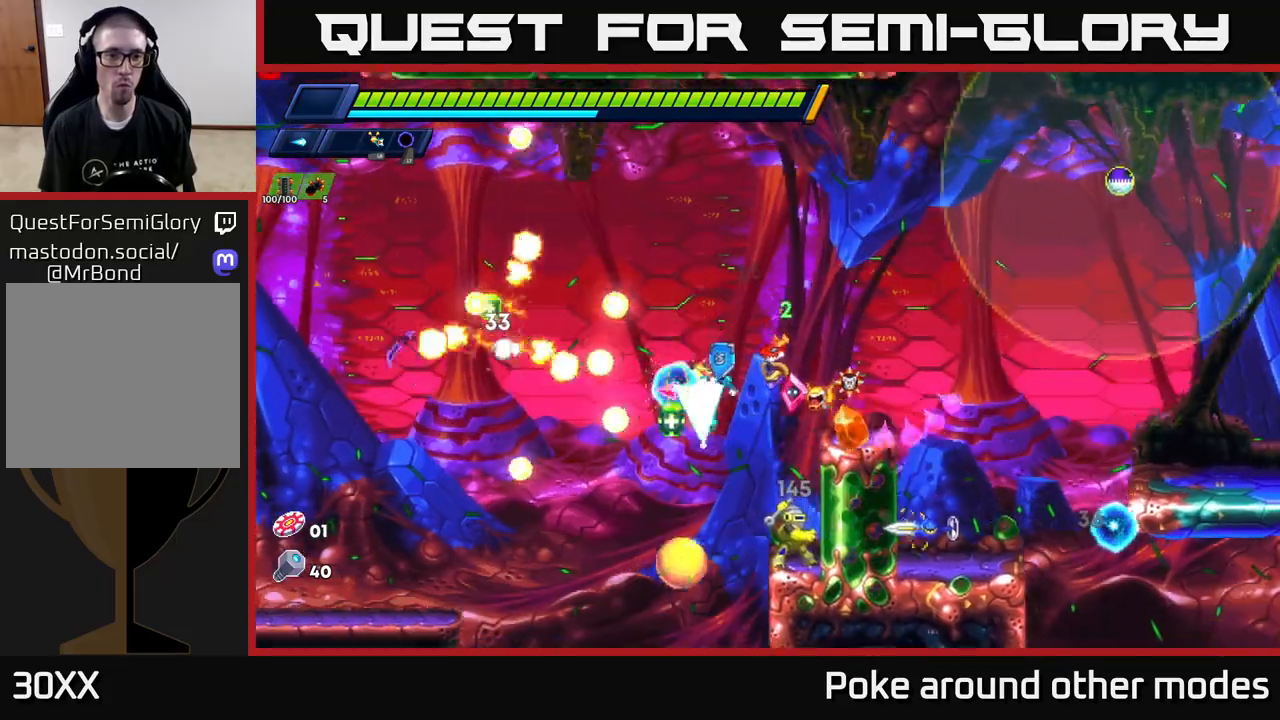
{"buttons": [], "left_stick": "right", "right_stick": "center", "events": [[17, "left_stick", "right"], [50, "A", "down"], [50, "X", "down"], [67, "R2", "down"], [183, "X", "up"], [200, "R2", "up"], [233, "A", "up"], [317, "R2", "down"], [450, "R2", "up"]]}
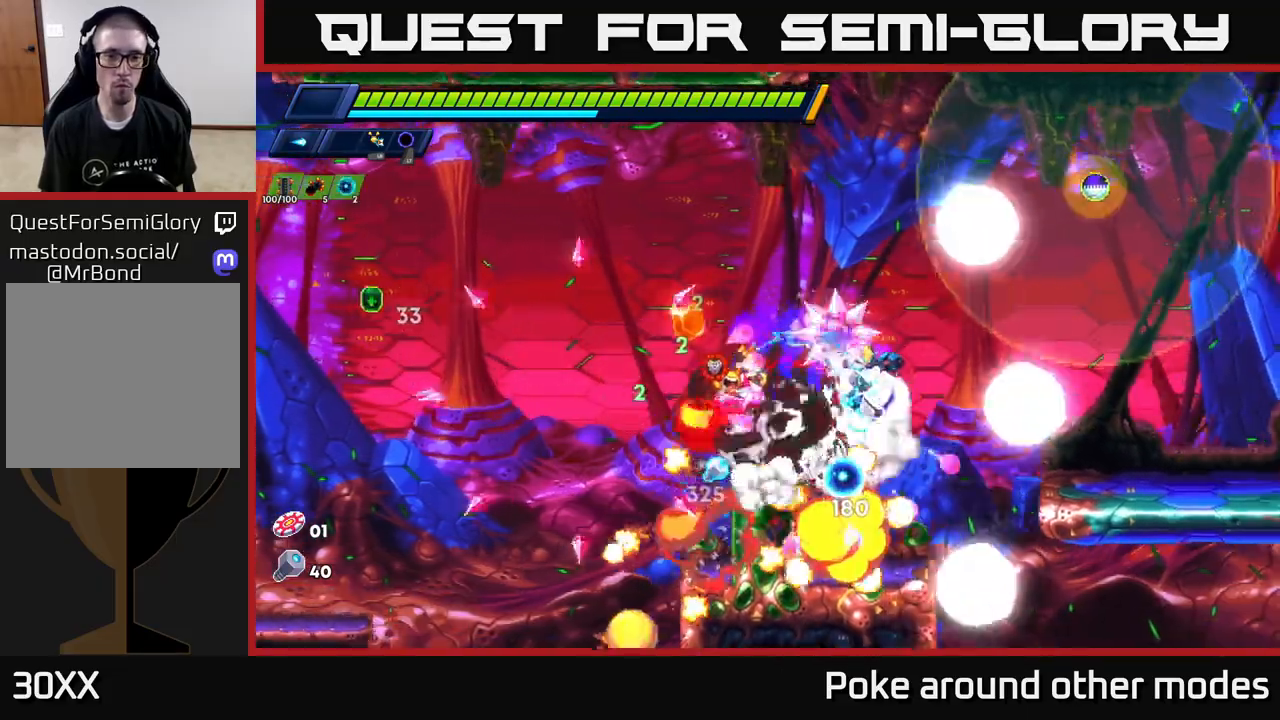
{"buttons": ["A", "X"], "left_stick": "right", "right_stick": "center", "events": [[167, "left_stick", "left"], [217, "X", "down"], [300, "X", "up"], [383, "A", "down"], [383, "X", "down"], [400, "left_stick", "center"], [500, "left_stick", "right"]]}
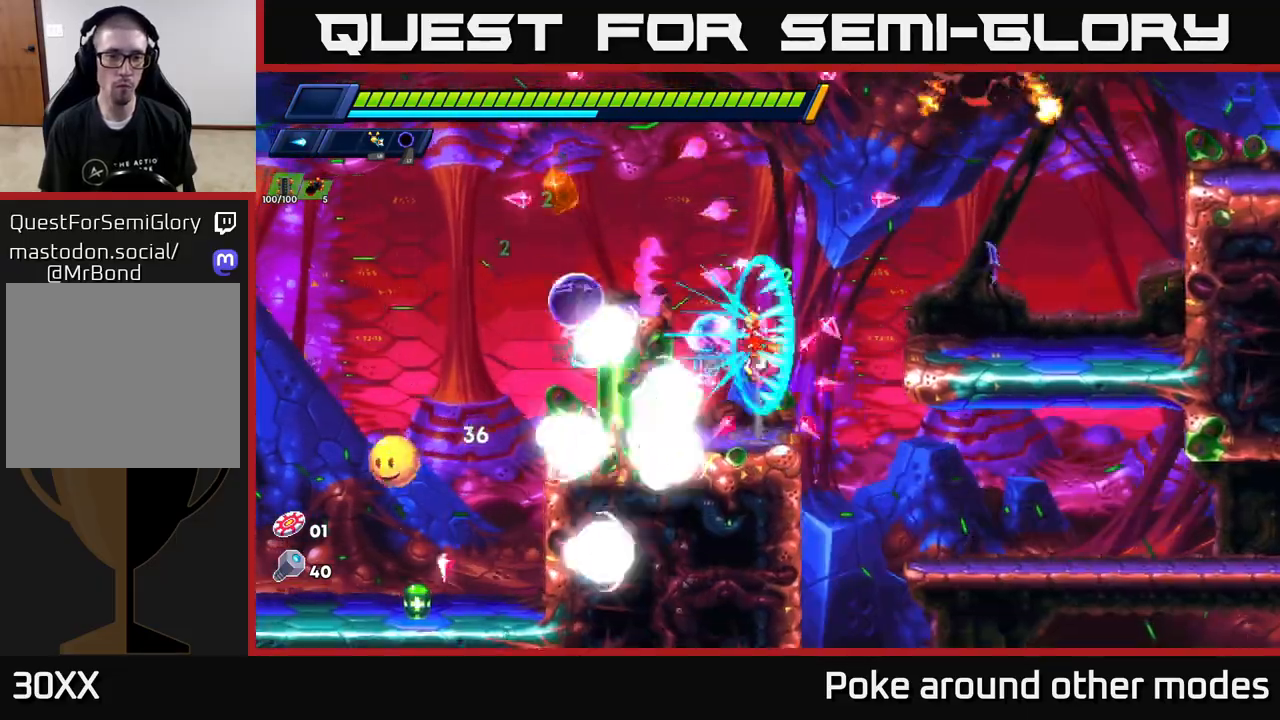
{"buttons": [], "left_stick": "center", "right_stick": "center", "events": [[17, "X", "up"], [117, "A", "up"], [150, "left_stick", "left"], [467, "left_stick", "center"]]}
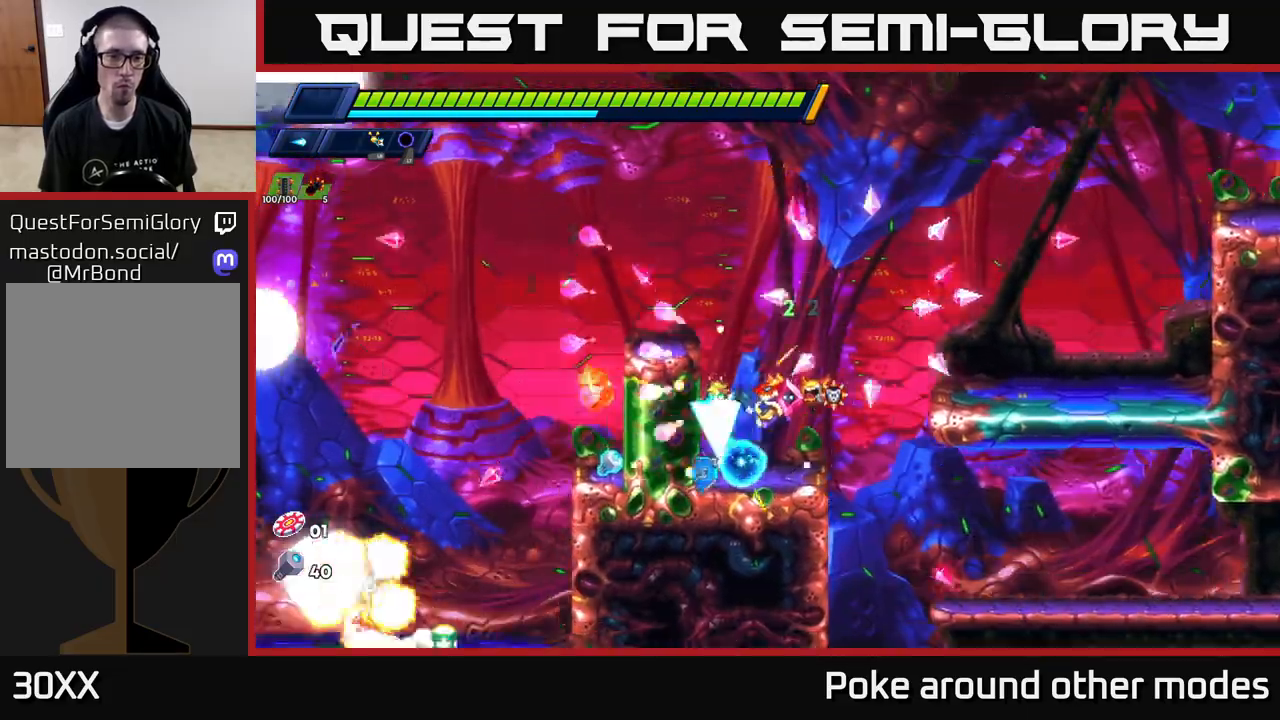
{"buttons": ["A", "X"], "left_stick": "left", "right_stick": "center", "events": [[100, "left_stick", "right"], [167, "R2", "down"], [183, "A", "down"], [200, "left_stick", "left"], [317, "R2", "up"], [333, "A", "up"], [383, "A", "down"], [417, "X", "down"]]}
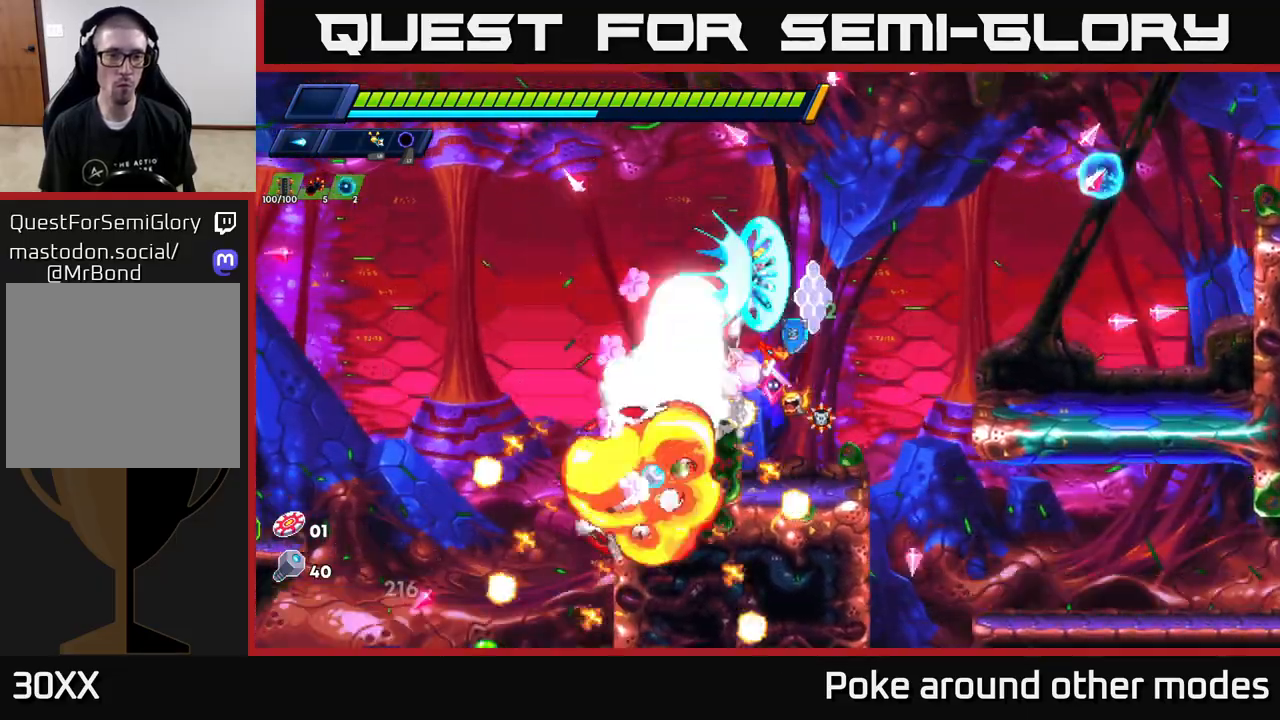
{"buttons": [], "left_stick": "right", "right_stick": "center", "events": [[33, "X", "up"], [150, "A", "up"], [167, "X", "down"], [267, "X", "up"], [350, "X", "down"], [450, "X", "up"], [450, "left_stick", "right"]]}
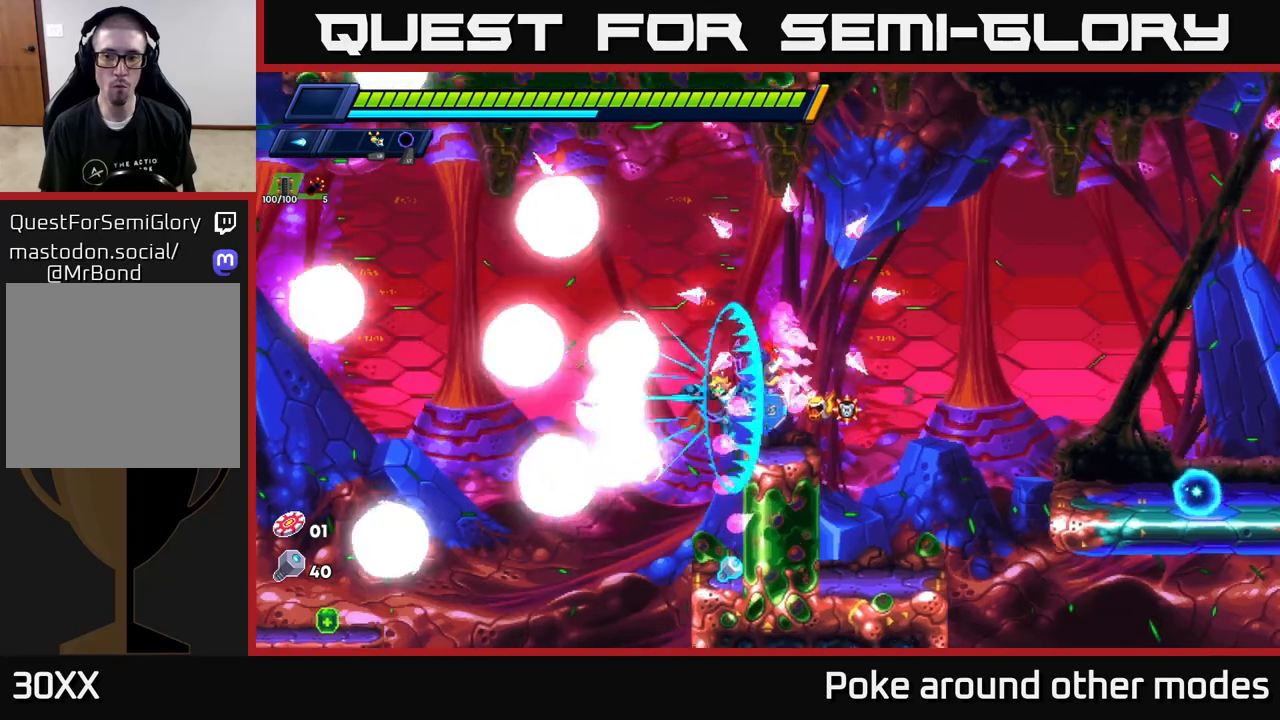
{"buttons": [], "left_stick": "right", "right_stick": "center", "events": [[33, "R2", "down"], [150, "A", "down"], [483, "A", "up"], [500, "R2", "up"]]}
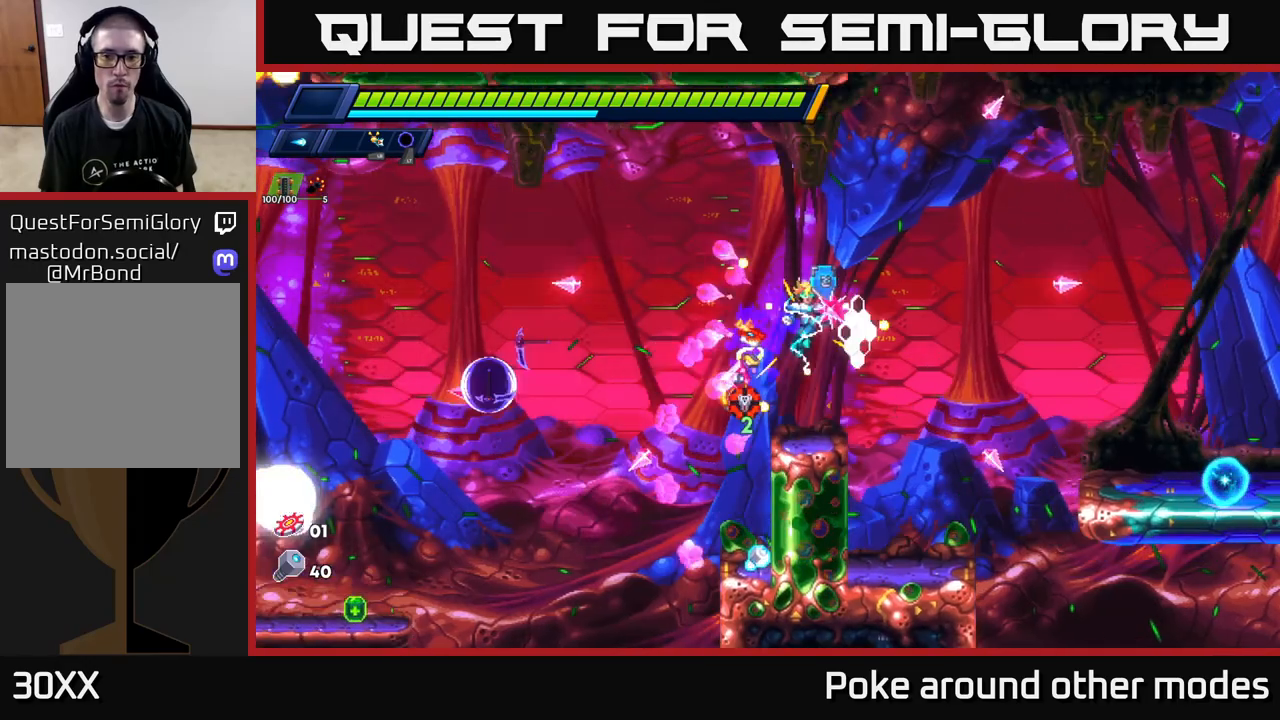
{"buttons": [], "left_stick": "right", "right_stick": "center", "events": [[33, "R2", "down"], [67, "A", "down"], [217, "A", "up"], [317, "R2", "up"]]}
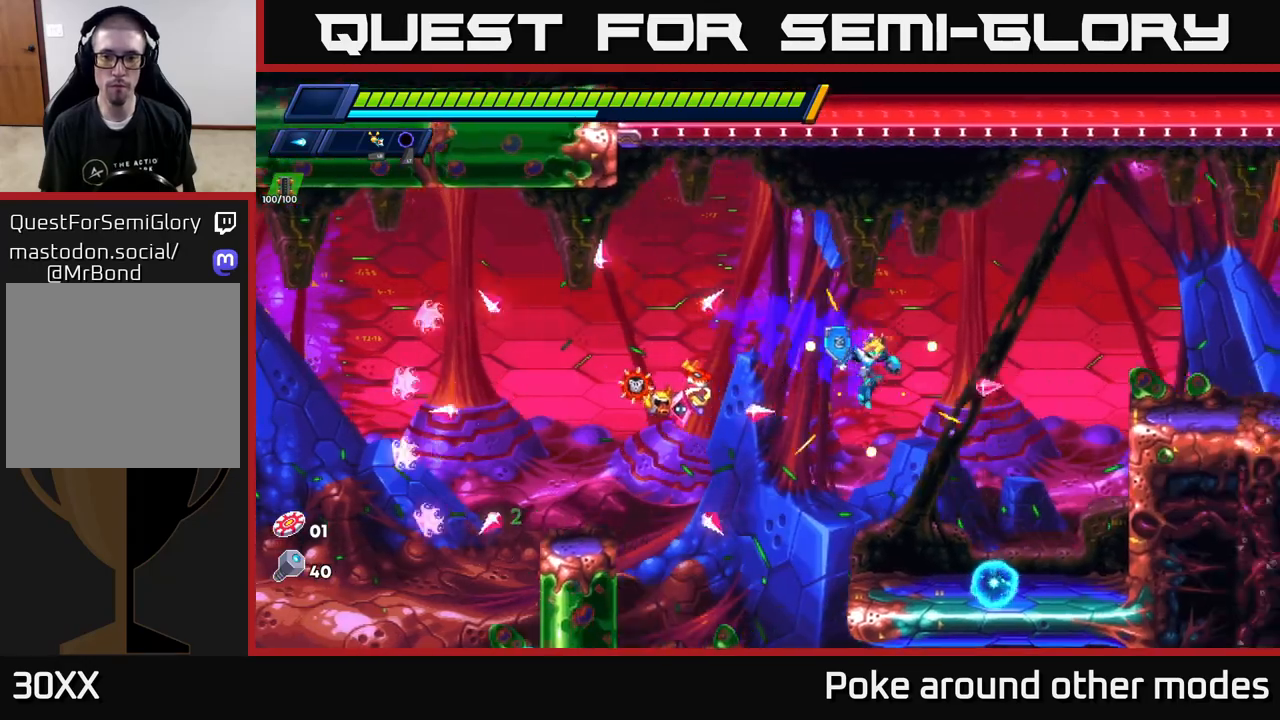
{"buttons": ["R2"], "left_stick": "left", "right_stick": "center", "events": [[317, "left_stick", "left"], [383, "R2", "down"]]}
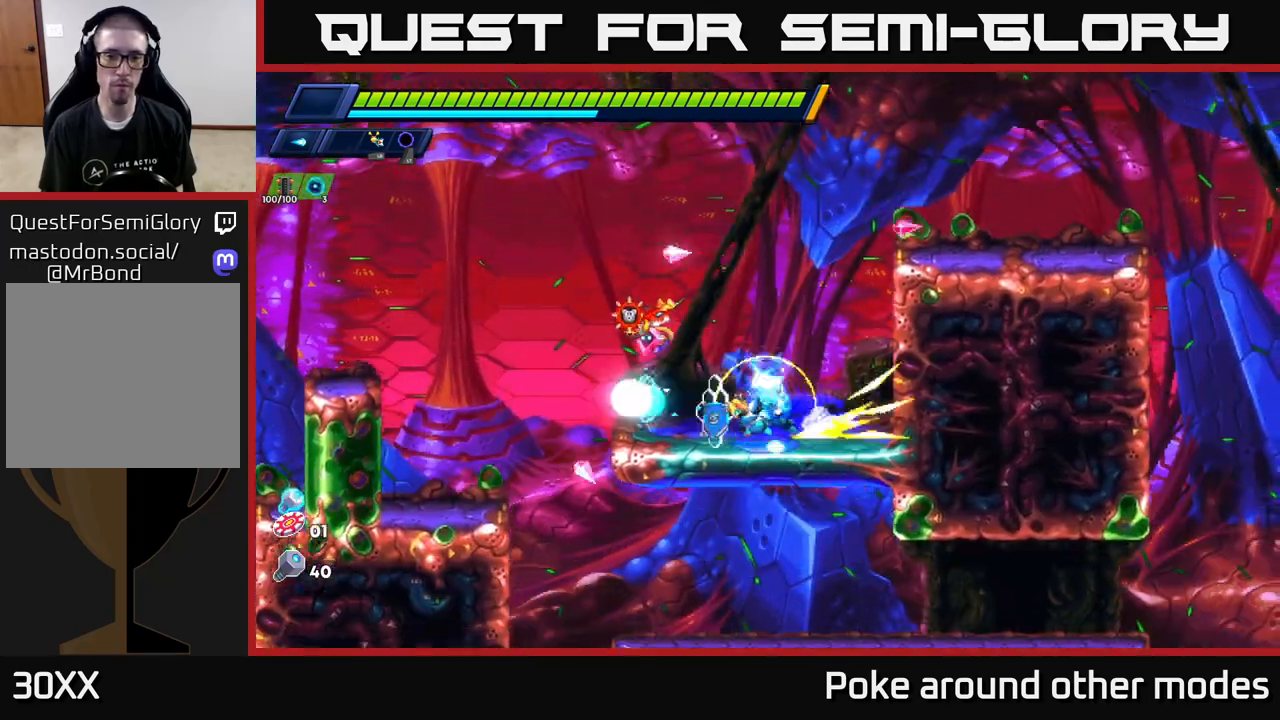
{"buttons": ["R2"], "left_stick": "left", "right_stick": "center", "events": [[117, "A", "down"], [383, "X", "down"], [450, "A", "up"], [500, "X", "up"]]}
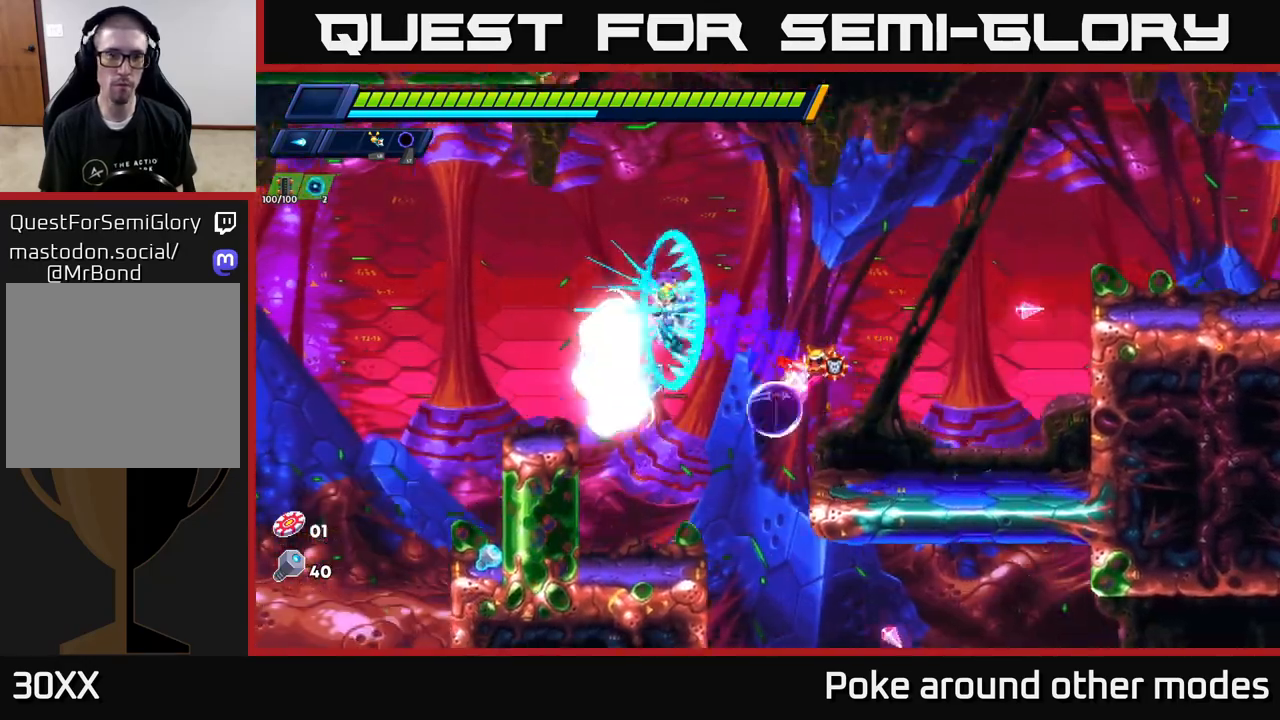
{"buttons": ["X"], "left_stick": "center", "right_stick": "center", "events": [[33, "R2", "up"], [433, "left_stick", "center"], [483, "X", "down"]]}
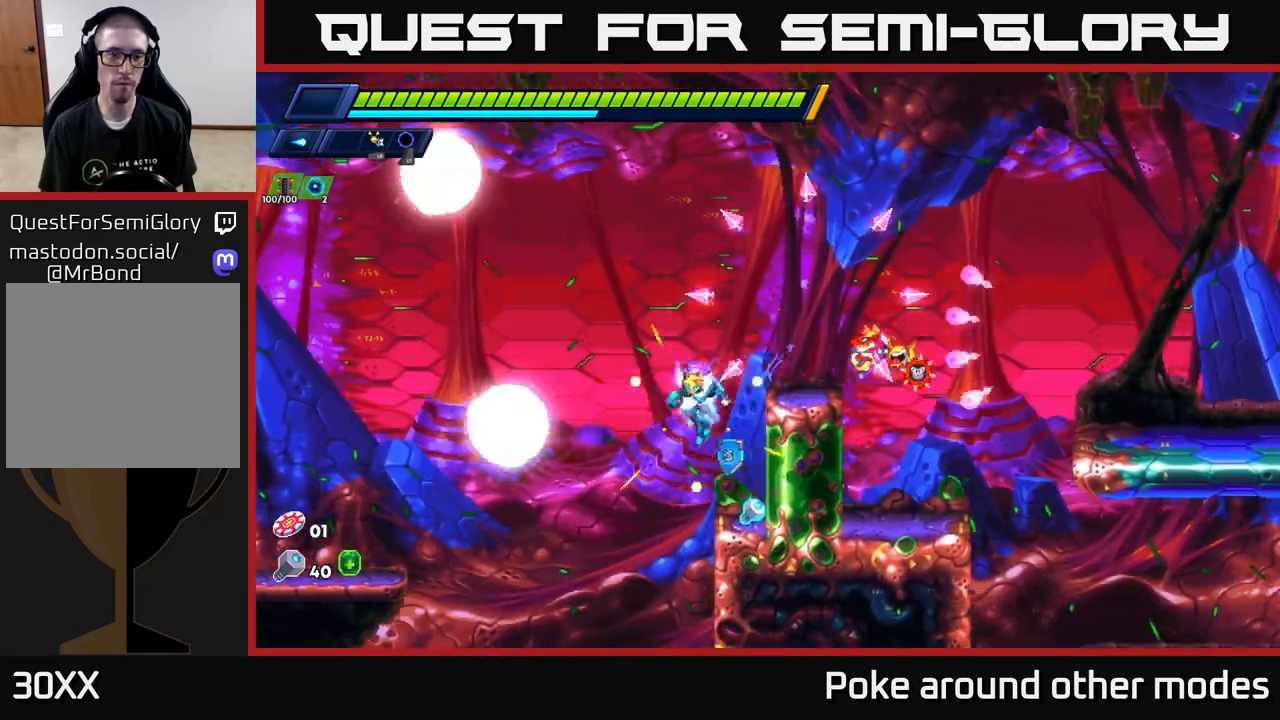
{"buttons": [], "left_stick": "left", "right_stick": "center", "events": [[83, "X", "up"], [167, "X", "down"], [250, "X", "up"], [267, "left_stick", "left"], [333, "X", "down"], [433, "X", "up"]]}
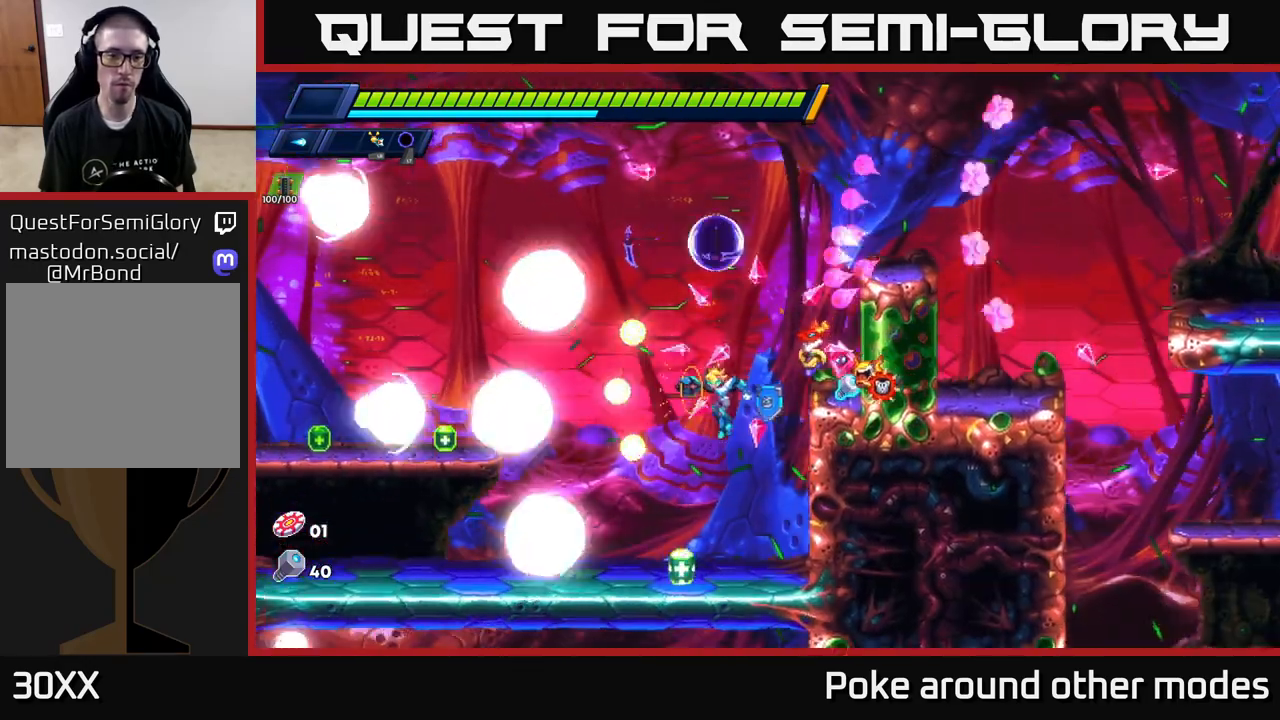
{"buttons": ["A", "R2"], "left_stick": "right", "right_stick": "center", "events": [[150, "left_stick", "center"], [233, "left_stick", "right"], [383, "R2", "down"], [400, "A", "down"]]}
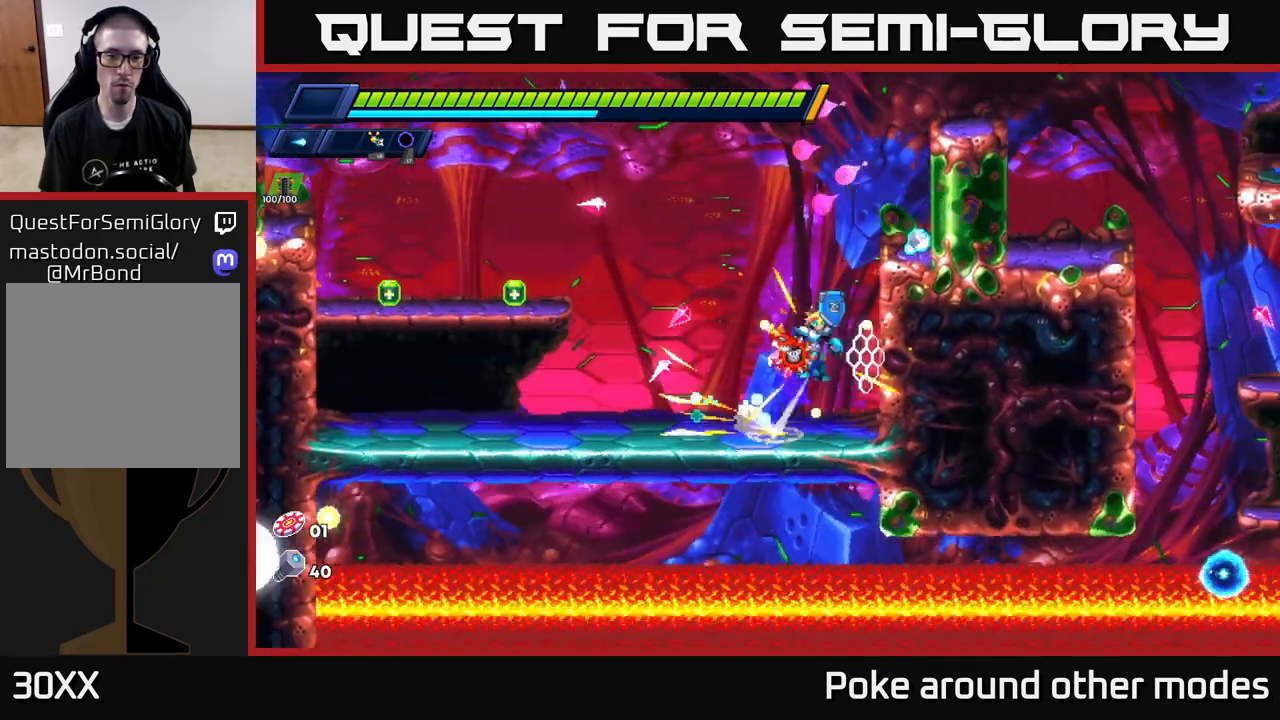
{"buttons": [], "left_stick": "right", "right_stick": "center", "events": [[100, "A", "up"], [183, "A", "down"], [267, "R2", "up"], [283, "A", "up"]]}
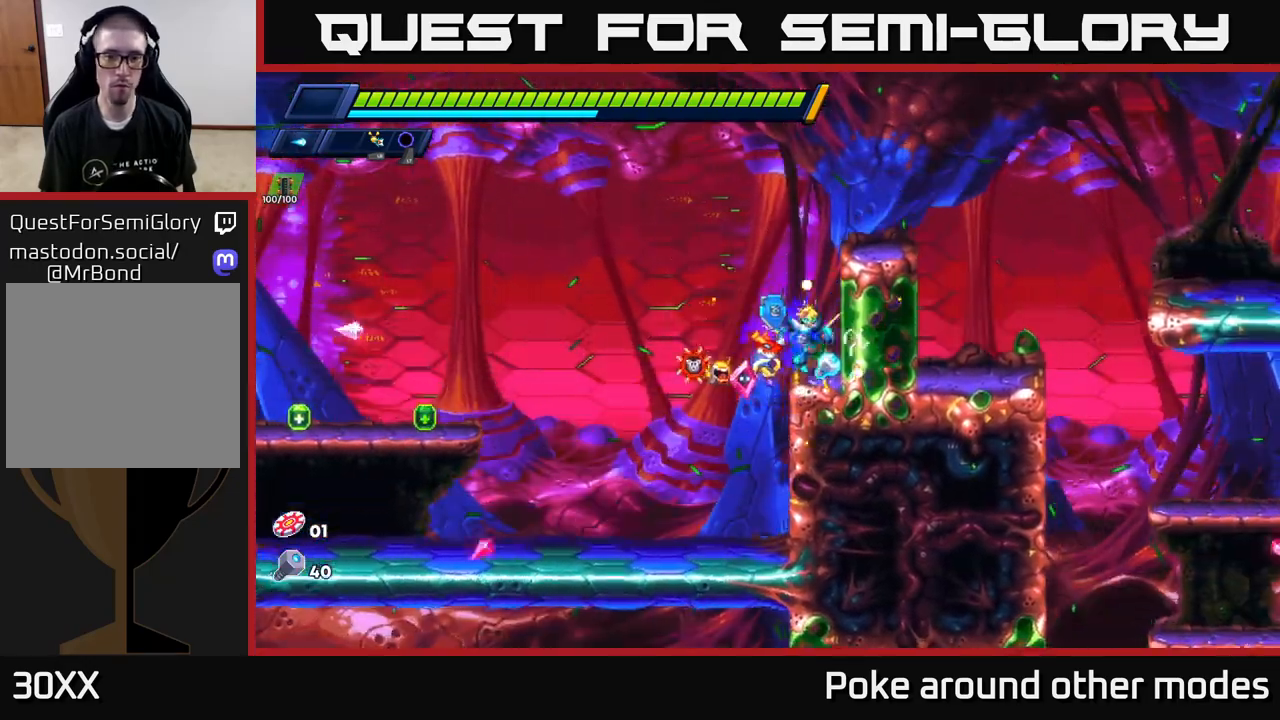
{"buttons": [], "left_stick": "left", "right_stick": "center", "events": [[50, "left_stick", "center"], [117, "left_stick", "left"], [233, "R2", "down"], [267, "A", "down"], [400, "A", "up"], [433, "R2", "up"]]}
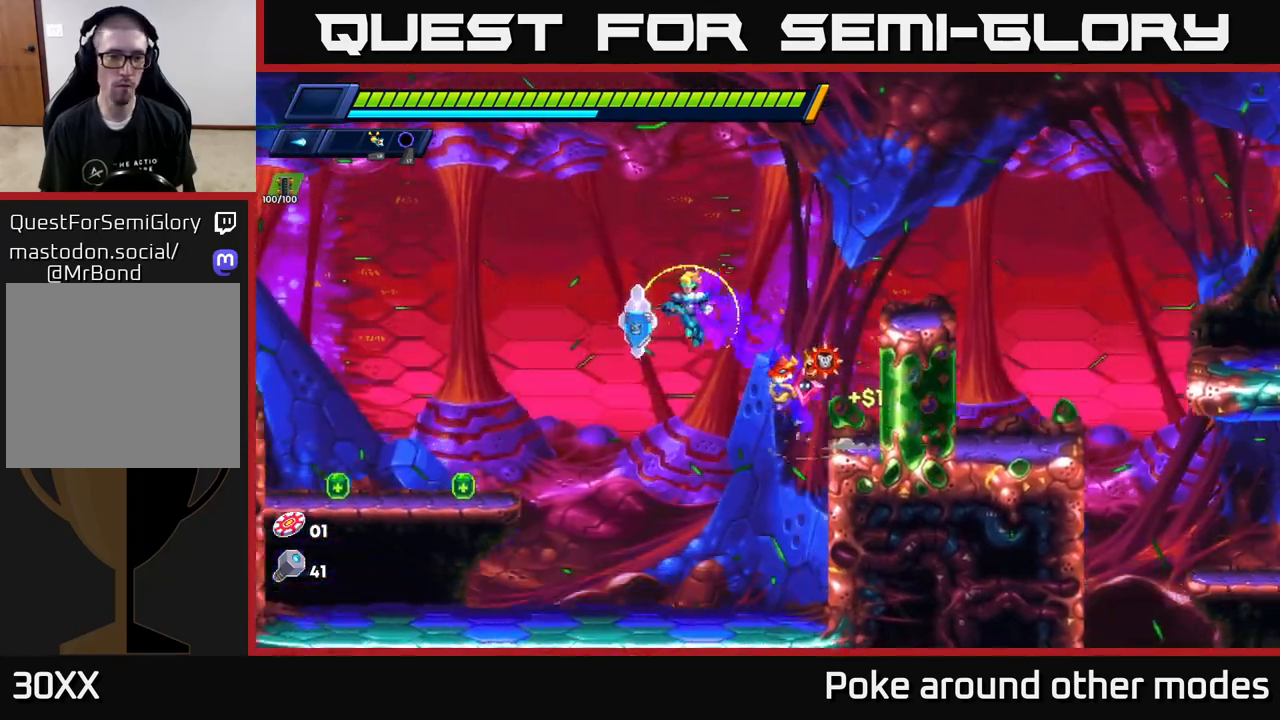
{"buttons": ["R2"], "left_stick": "left", "right_stick": "center", "events": [[433, "R2", "down"]]}
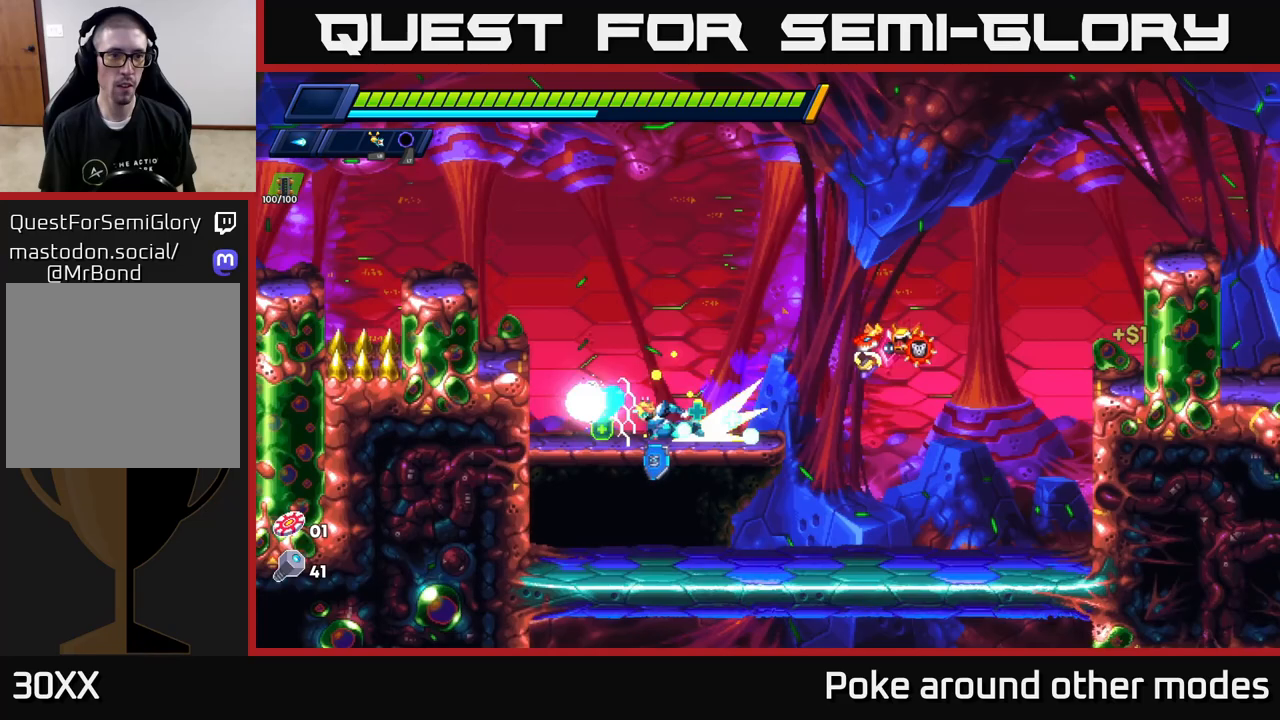
{"buttons": ["X", "R2"], "left_stick": "left", "right_stick": "center", "events": [[83, "A", "down"], [167, "X", "down"], [267, "left_stick", "center"], [283, "X", "up"], [300, "R2", "up"], [433, "X", "down"], [433, "left_stick", "left"], [450, "R2", "down"], [500, "A", "up"]]}
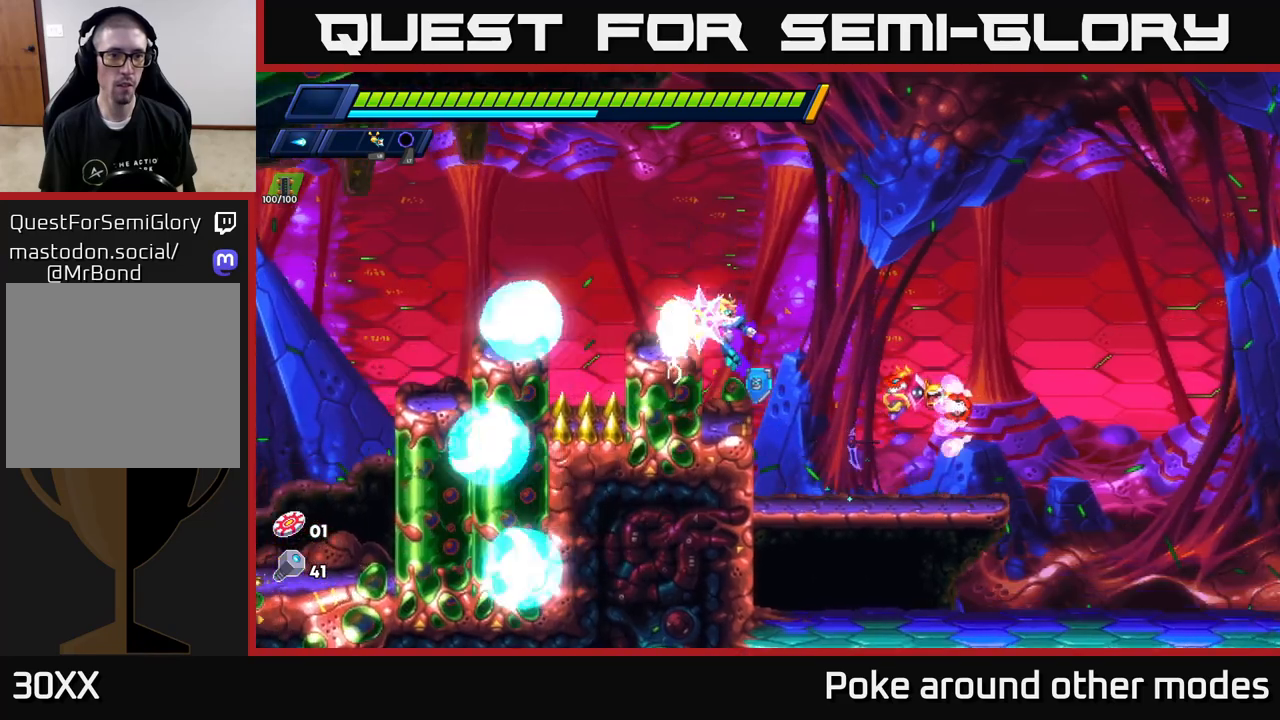
{"buttons": ["A", "R2"], "left_stick": "center", "right_stick": "center", "events": [[33, "R2", "up"], [50, "X", "up"], [150, "left_stick", "center"], [183, "X", "down"], [300, "X", "up"], [433, "A", "down"], [450, "R2", "down"]]}
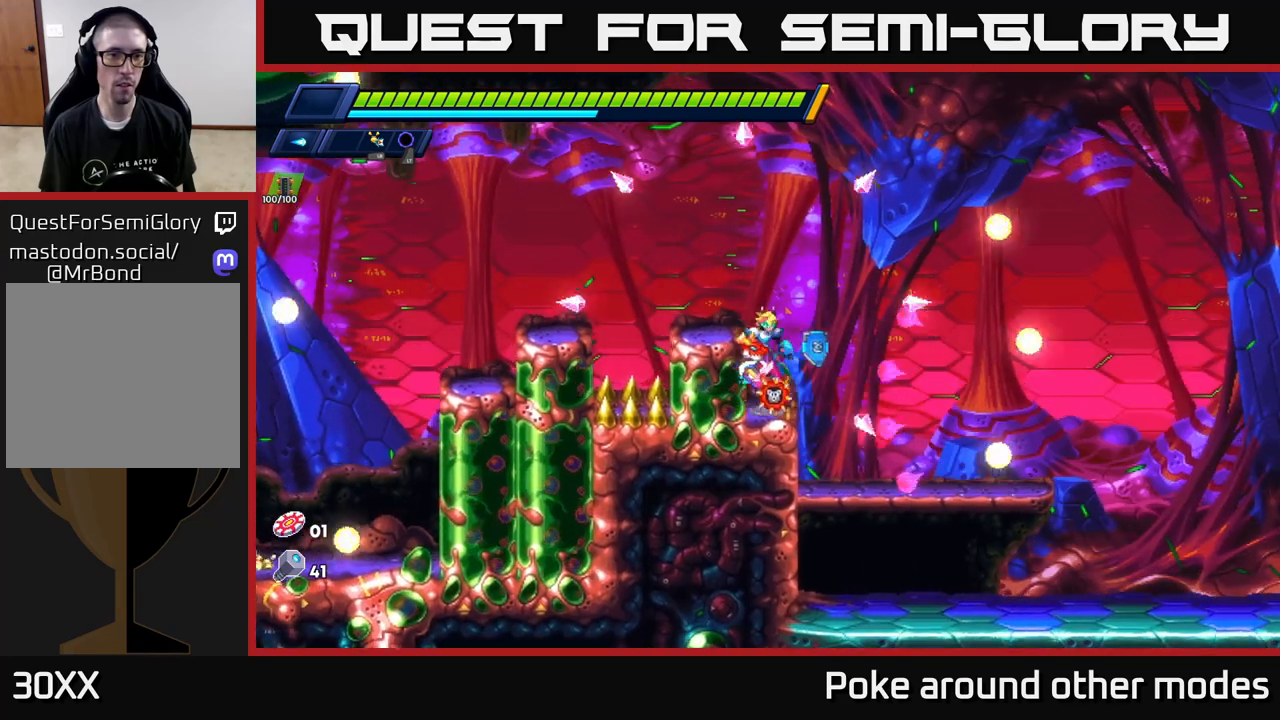
{"buttons": [], "left_stick": "center", "right_stick": "center", "events": [[133, "R2", "up"], [167, "A", "up"], [167, "left_stick", "left"], [283, "left_stick", "center"]]}
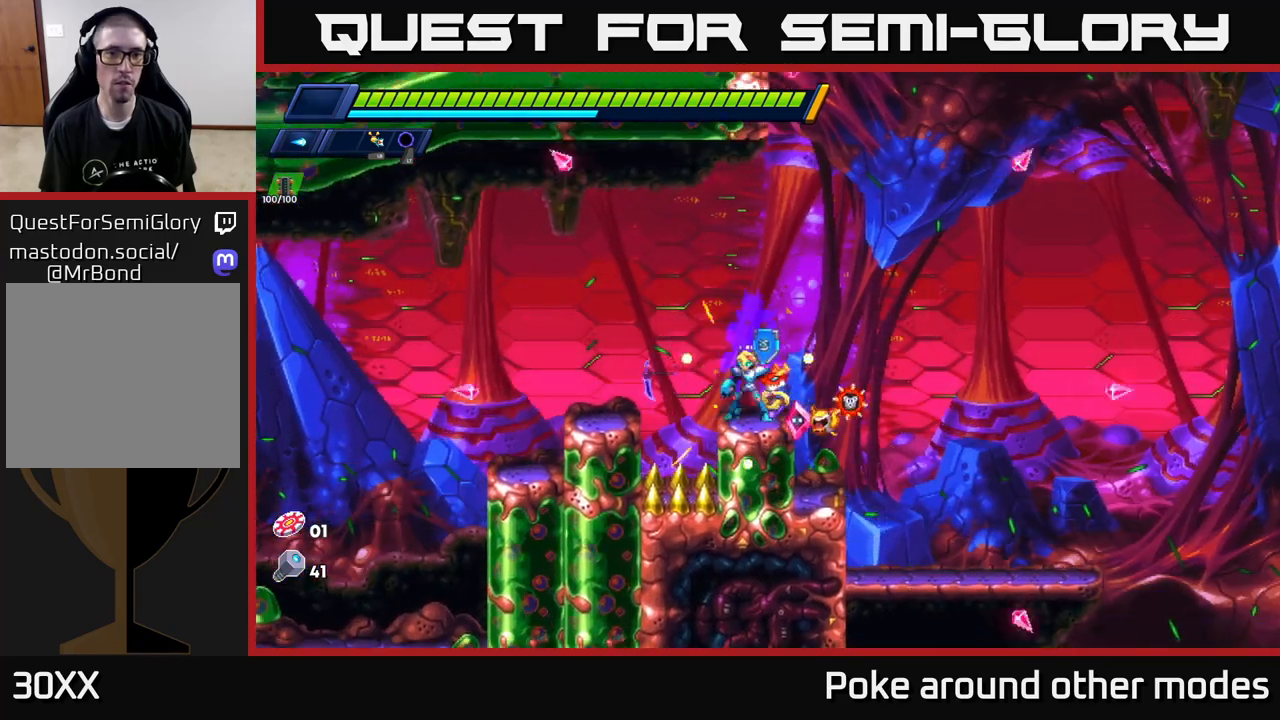
{"buttons": ["A", "R2"], "left_stick": "left", "right_stick": "center", "events": [[67, "A", "down"], [83, "R2", "down"], [200, "left_stick", "right"], [317, "A", "up"], [383, "A", "down"], [467, "left_stick", "left"]]}
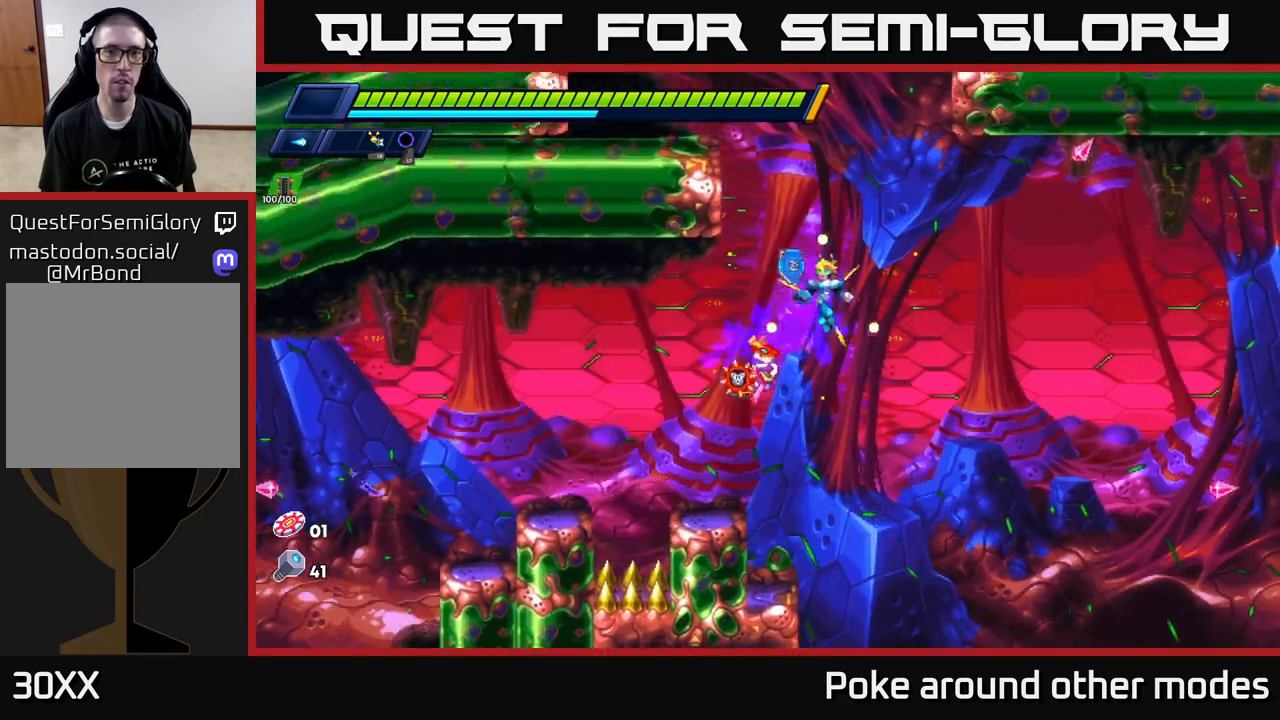
{"buttons": ["A", "R2"], "left_stick": "left", "right_stick": "center", "events": [[200, "A", "up"], [267, "A", "down"], [450, "A", "up"], [500, "A", "down"]]}
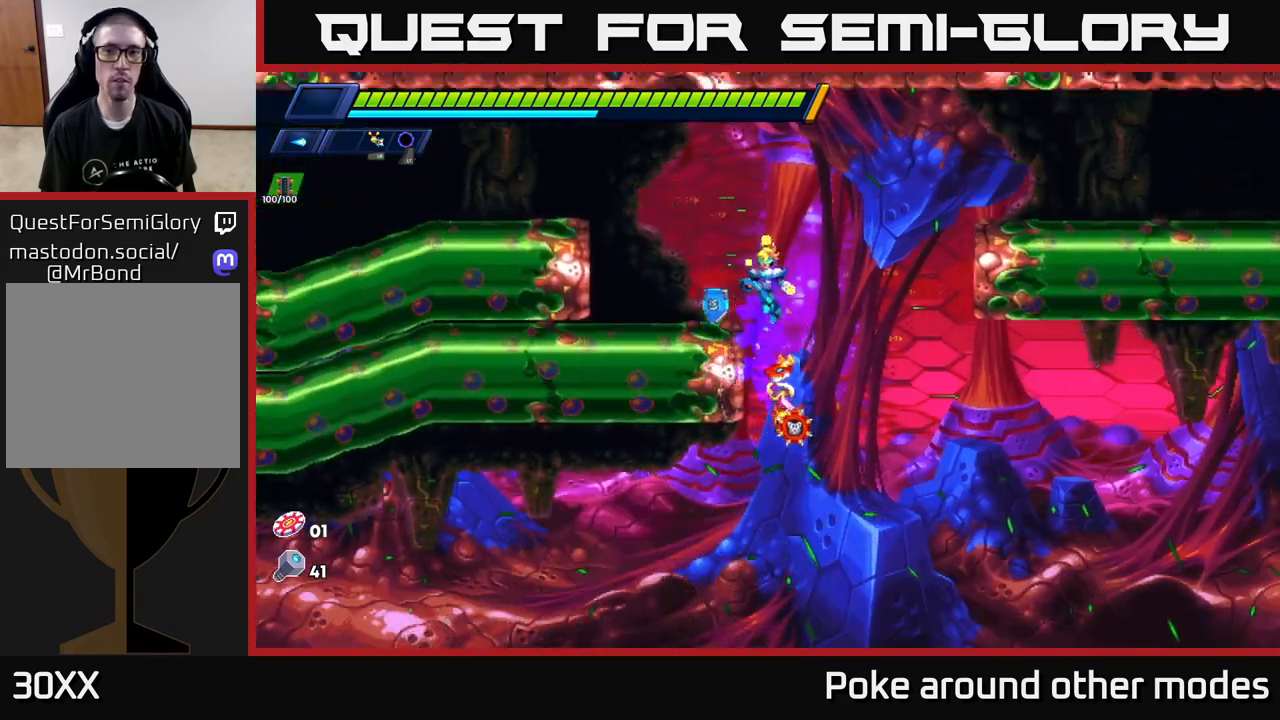
{"buttons": ["A", "R2"], "left_stick": "right", "right_stick": "center", "events": [[67, "left_stick", "right"], [267, "A", "up"], [350, "A", "down"]]}
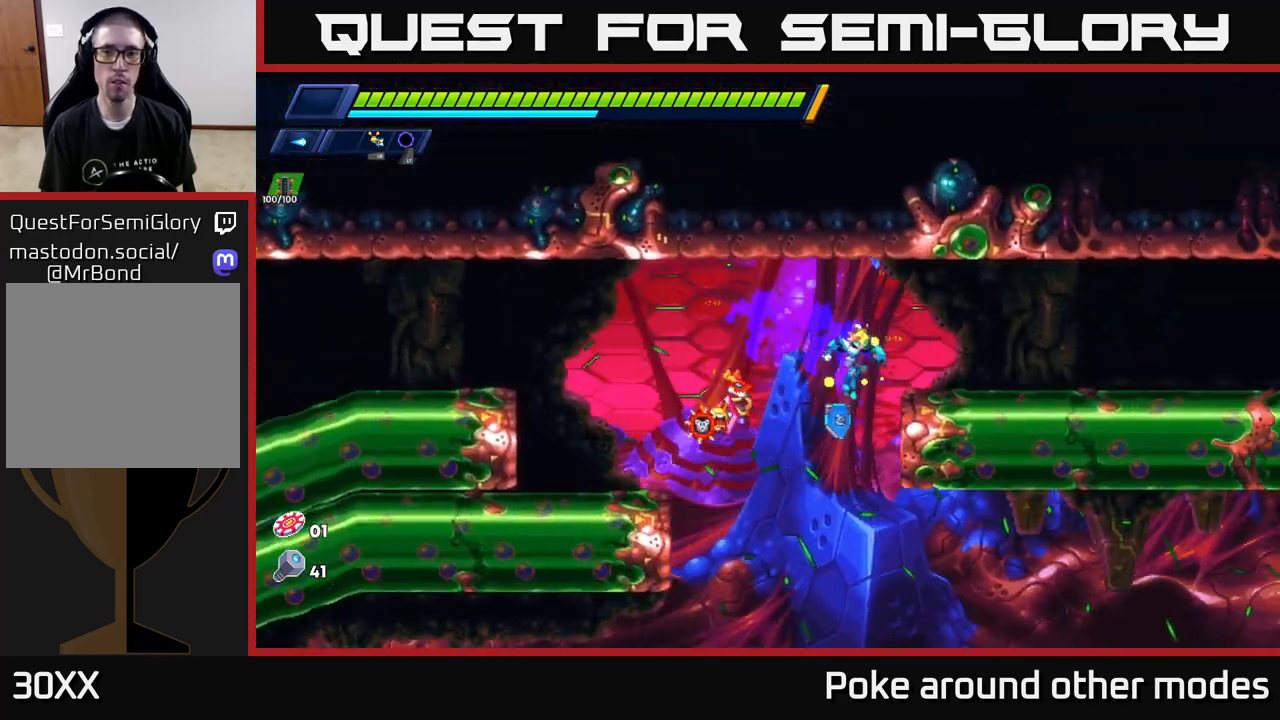
{"buttons": [], "left_stick": "right", "right_stick": "center", "events": [[17, "A", "up"], [133, "A", "down"], [350, "R2", "up"], [383, "A", "up"]]}
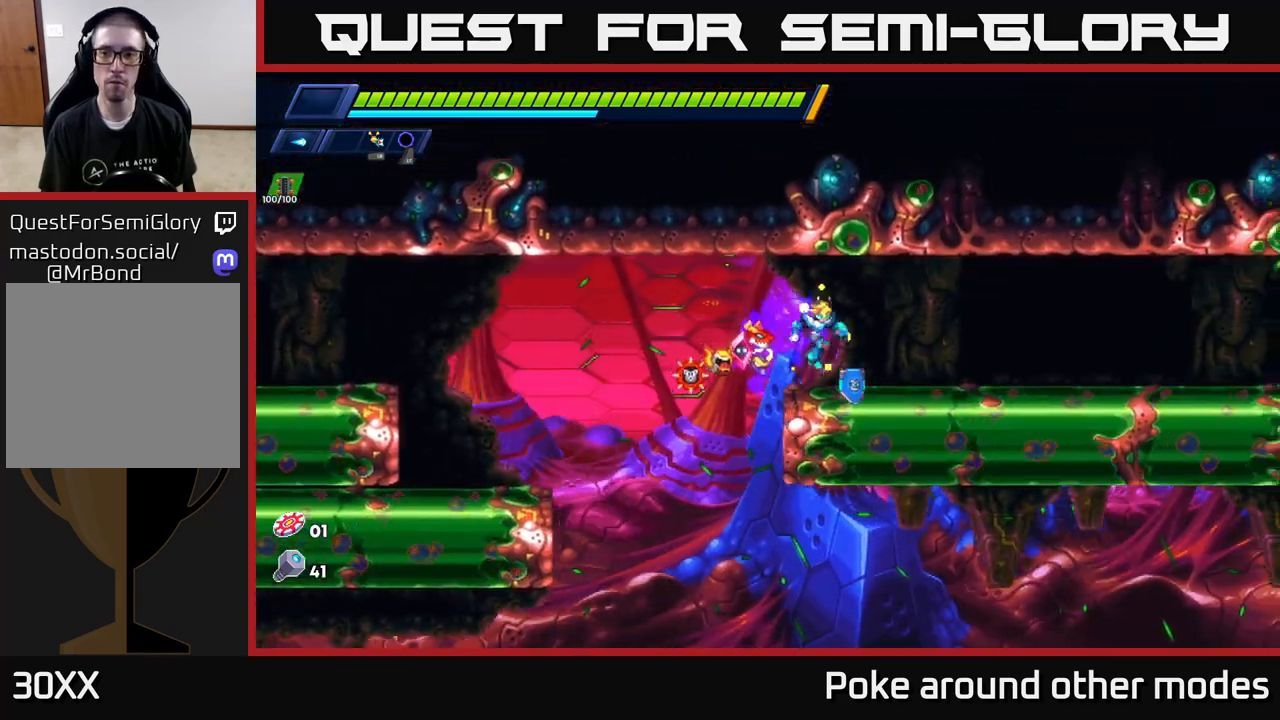
{"buttons": ["R2"], "left_stick": "right", "right_stick": "center", "events": [[83, "R2", "down"], [267, "R2", "up"], [333, "R2", "down"]]}
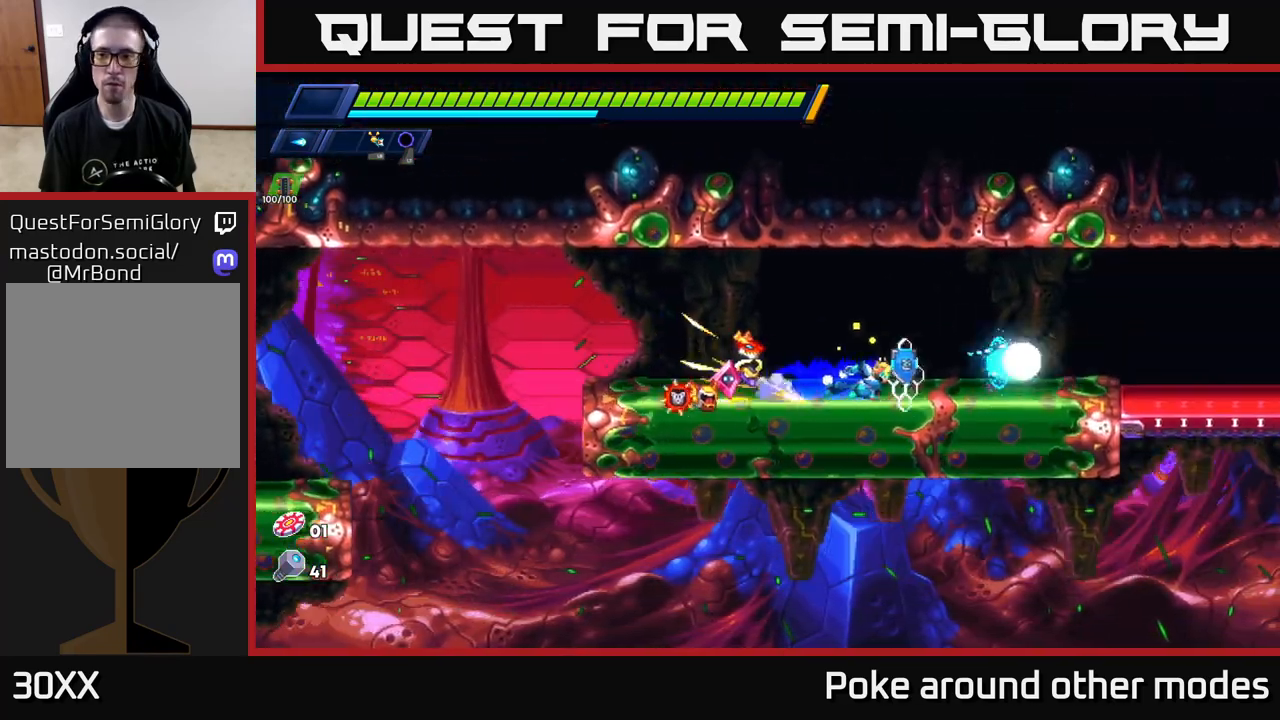
{"buttons": [], "left_stick": "right", "right_stick": "center", "events": [[217, "R2", "up"], [300, "R2", "down"], [483, "R2", "up"]]}
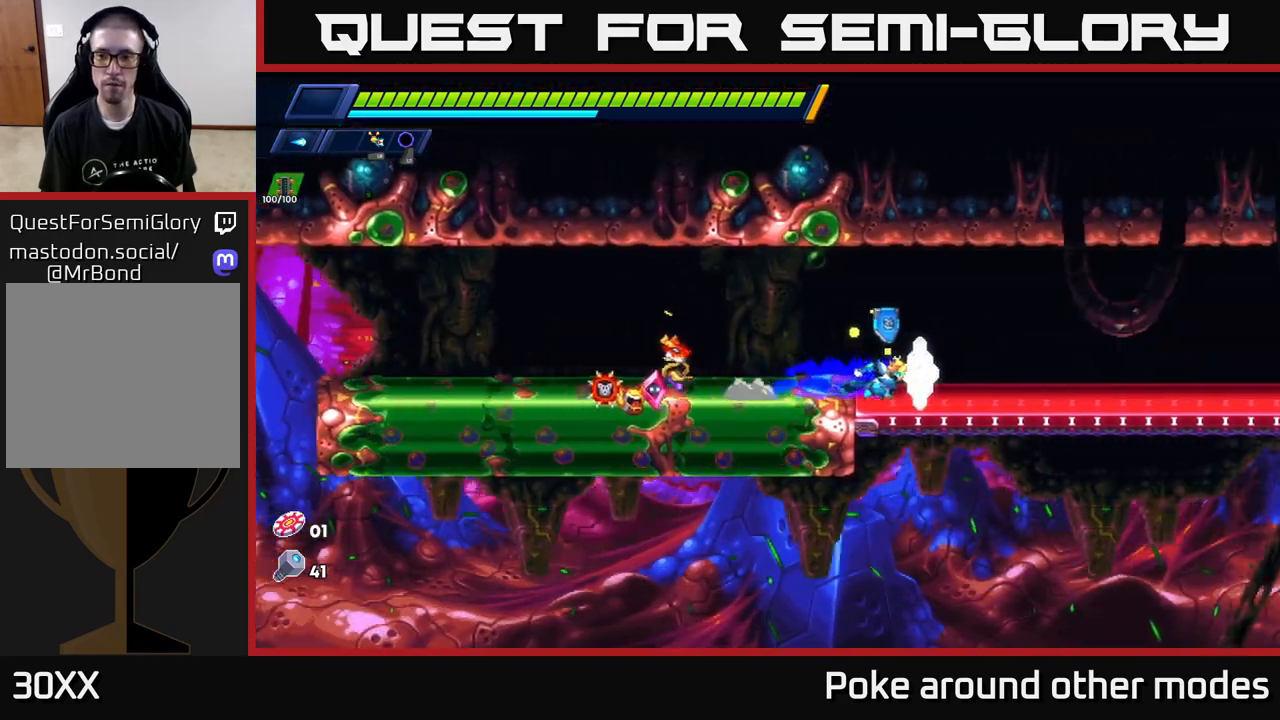
{"buttons": [], "left_stick": "left", "right_stick": "center", "events": [[67, "R2", "down"], [83, "left_stick", "left"], [117, "A", "down"], [200, "R2", "up"], [217, "A", "up"]]}
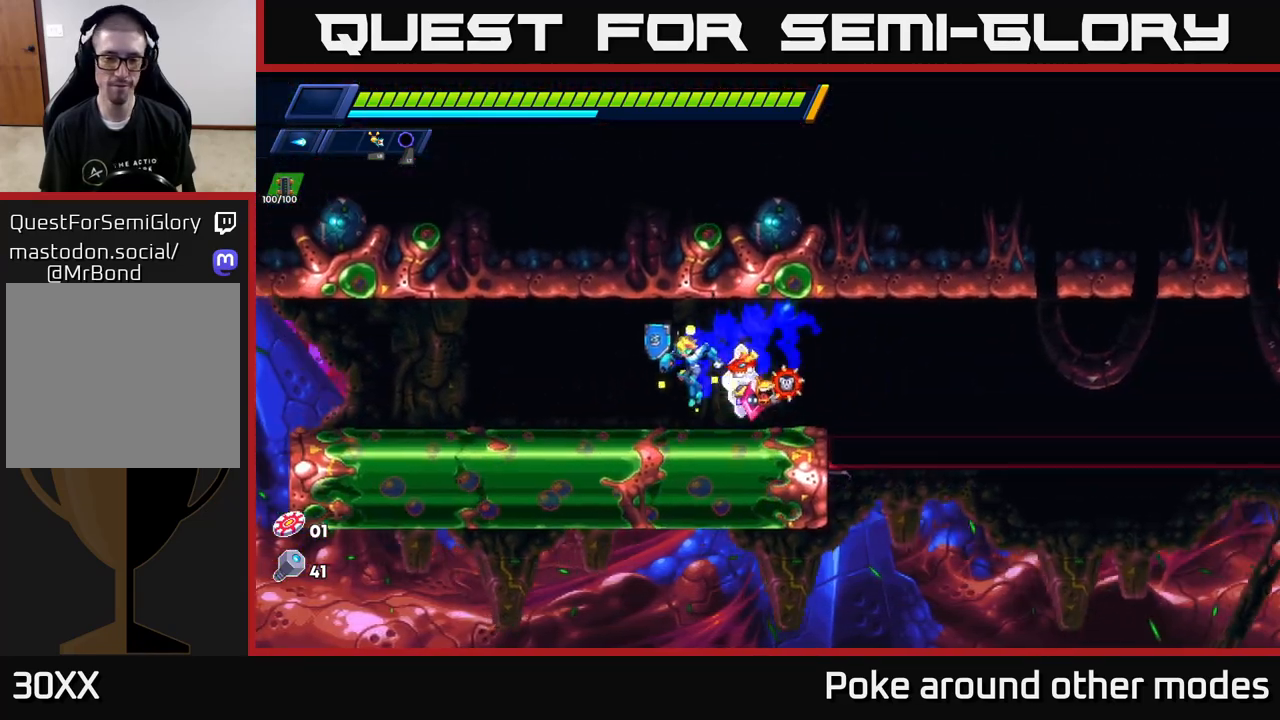
{"buttons": [], "left_stick": "left", "right_stick": "center", "events": [[117, "R2", "down"], [267, "R2", "up"], [333, "R2", "down"], [467, "R2", "up"]]}
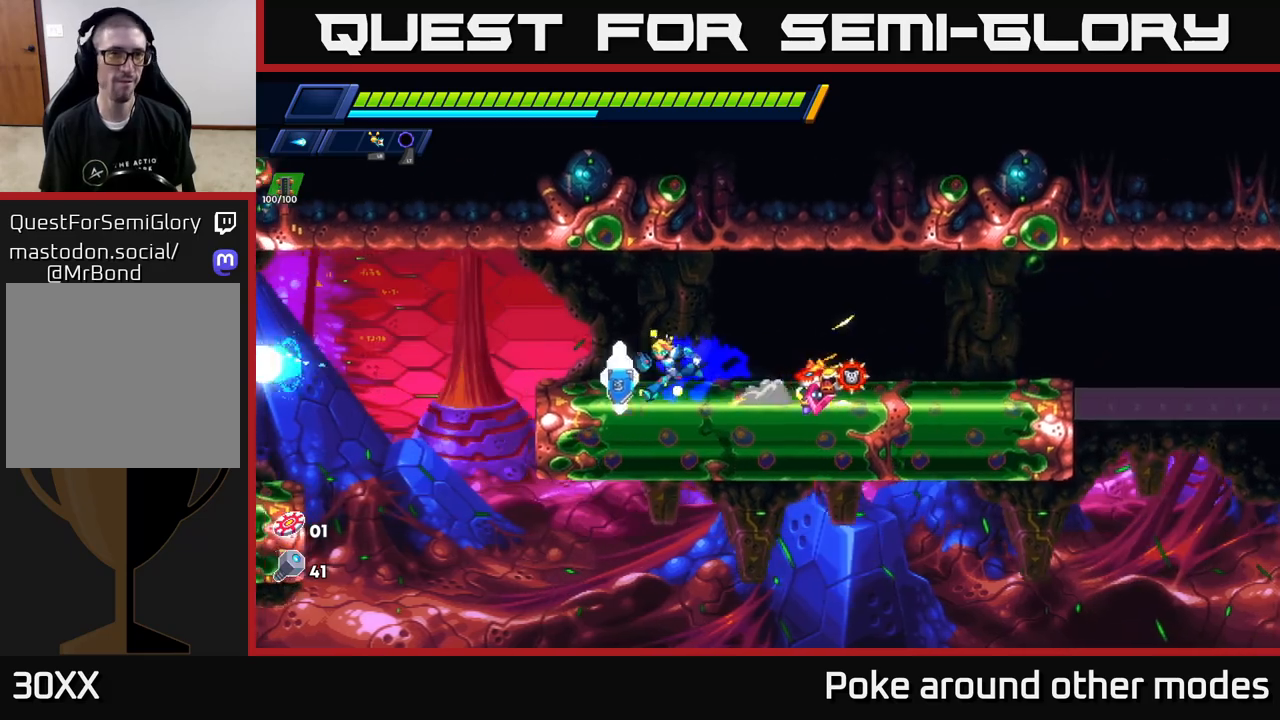
{"buttons": ["R2"], "left_stick": "left", "right_stick": "center", "events": [[50, "R2", "down"], [233, "X", "down"], [283, "A", "down"], [367, "X", "up"], [467, "A", "up"]]}
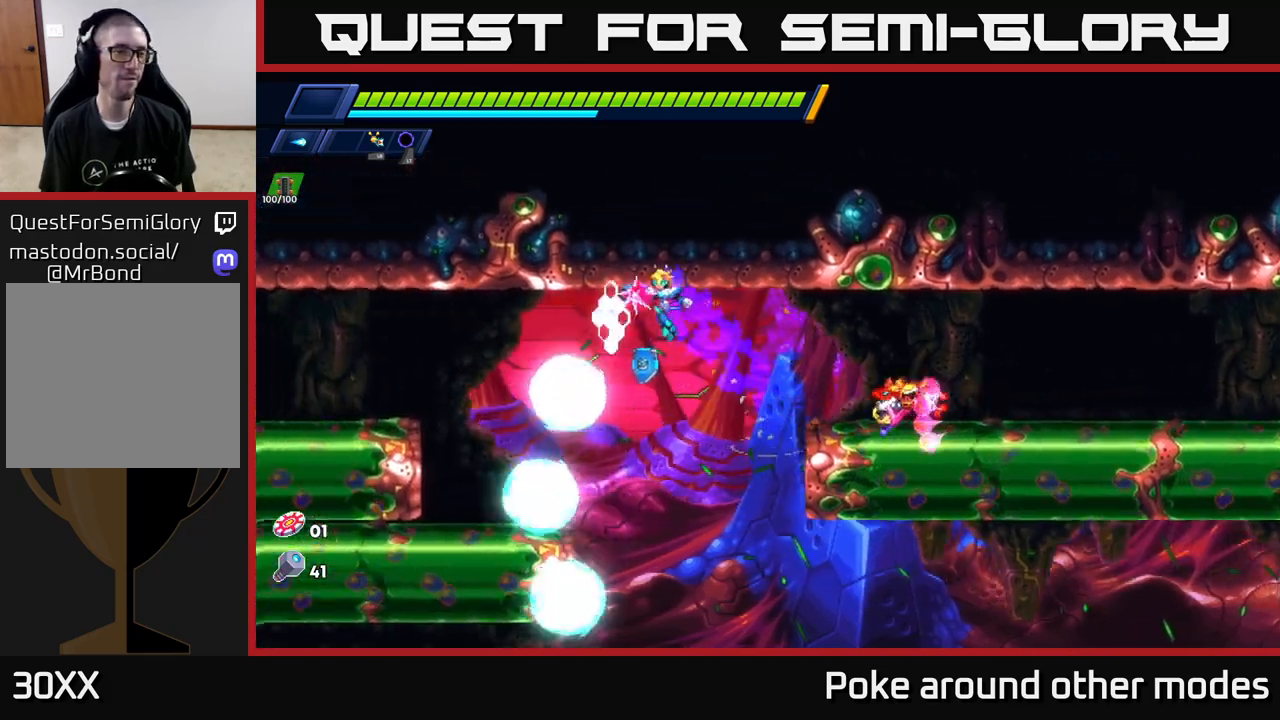
{"buttons": ["A", "X", "R2"], "left_stick": "left", "right_stick": "center", "events": [[33, "R2", "up"], [217, "X", "down"], [317, "X", "up"], [383, "R2", "down"], [400, "A", "down"], [417, "X", "down"]]}